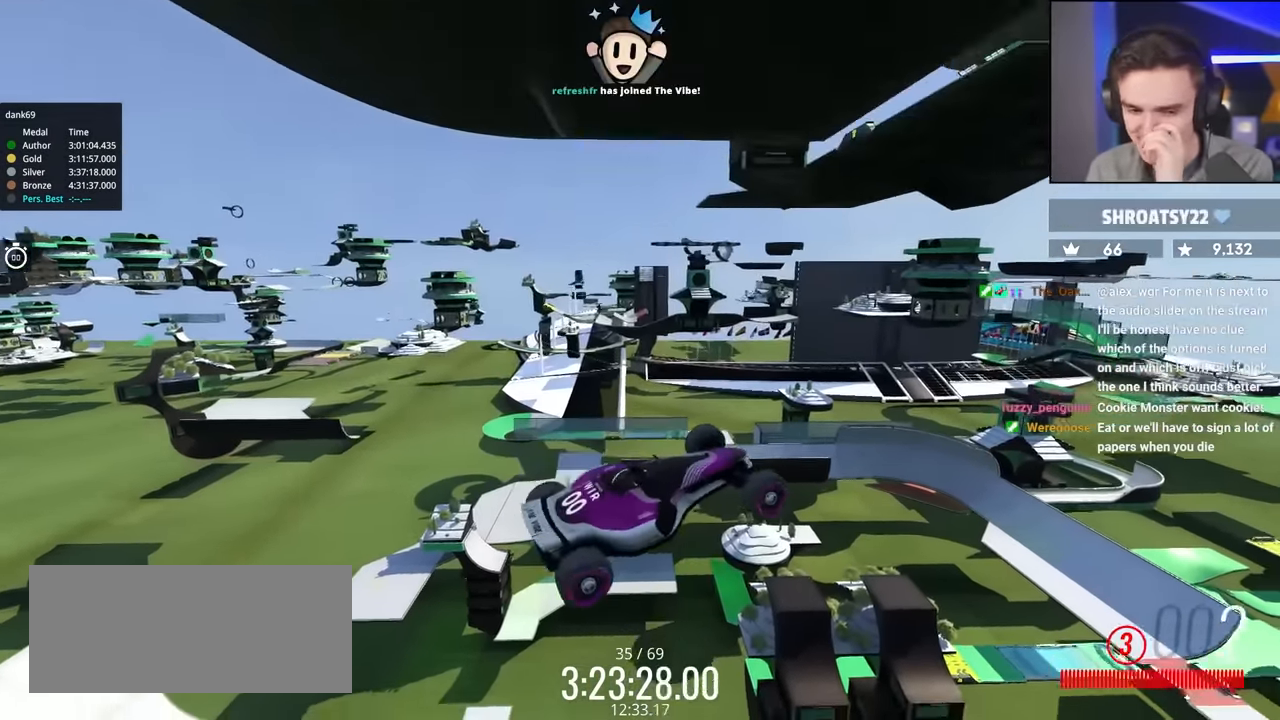
Gameplay with keyboard; each line is a JSON object with the keys held at the frame after it. "events" lists presses ("down") and releases ("up") of "brake", "down", "left", "right" and "up" between this image and that frame as [ms after this image, input, new state], when the widget could be followed in between. No other keys are recorded. Mouse input is not recorded. Key names are as the overlay labels them; some are game actions (e.g. jump) rather than physical keys.
{"keys": ["up"], "events": []}
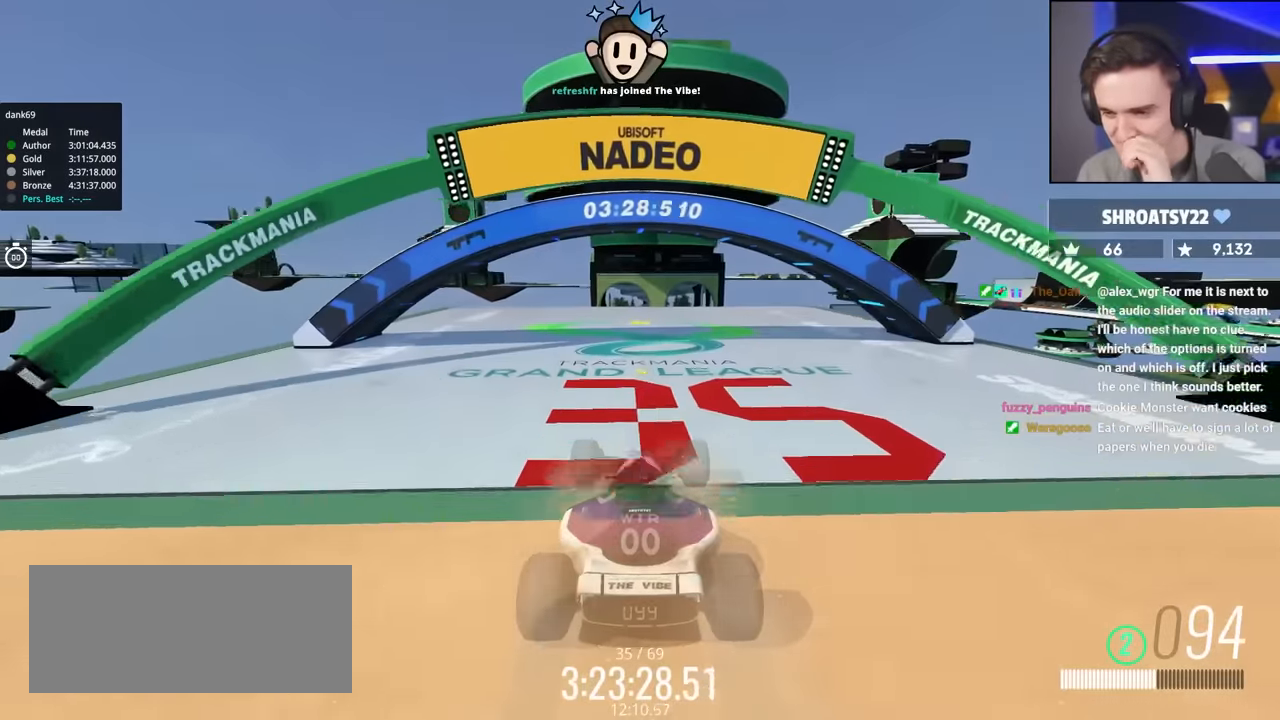
{"keys": ["left", "up"], "events": [[400, "left", "down"]]}
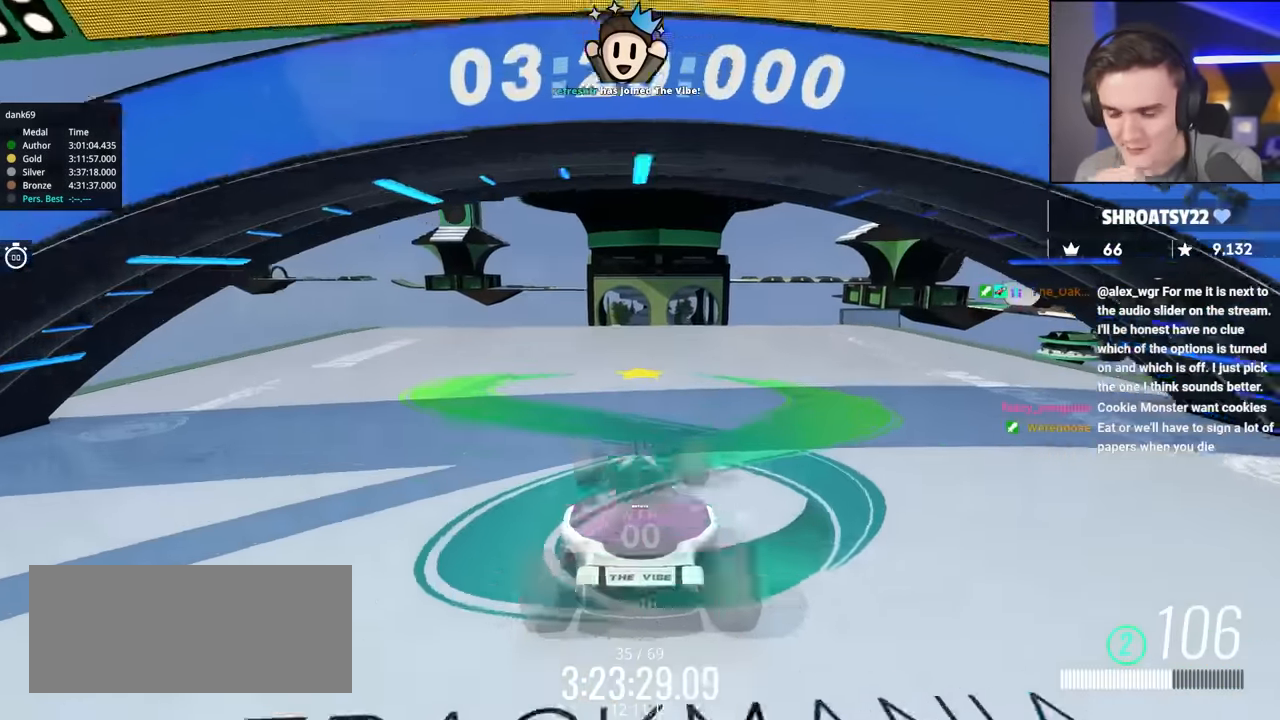
{"keys": ["up"], "events": [[183, "left", "up"], [266, "right", "down"], [316, "right", "up"]]}
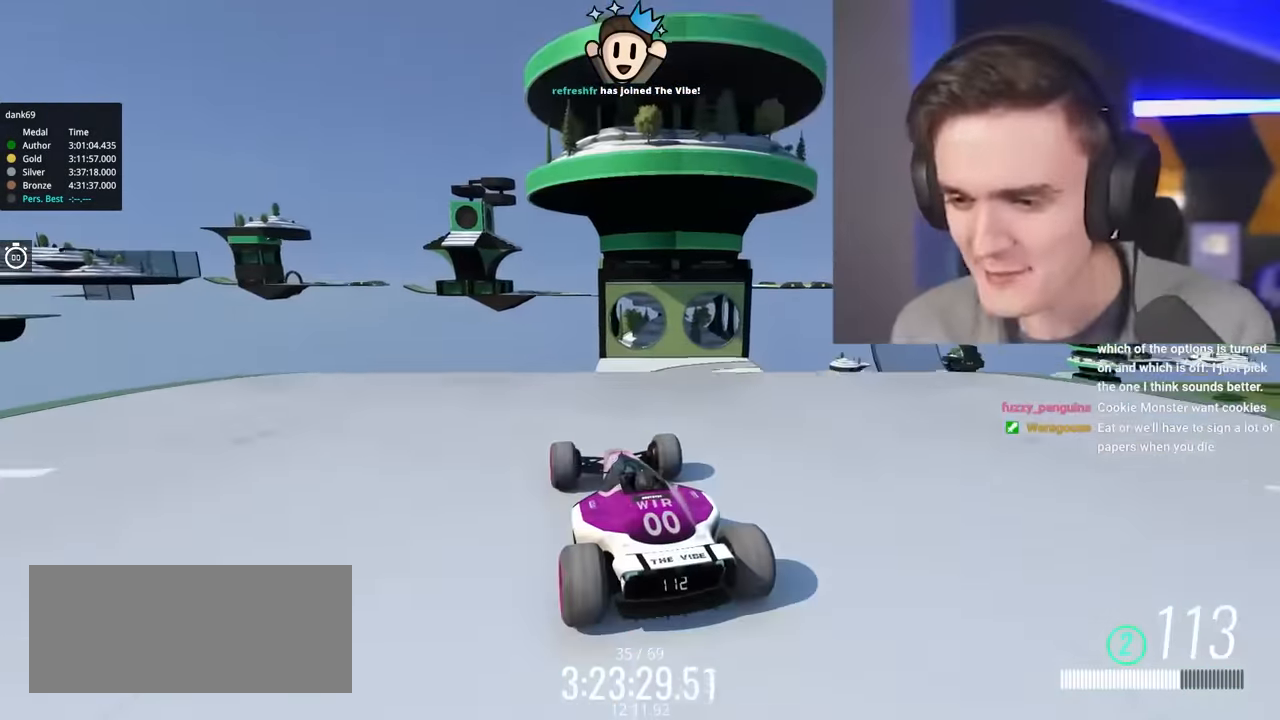
{"keys": ["up"], "events": [[300, "right", "down"], [383, "right", "up"]]}
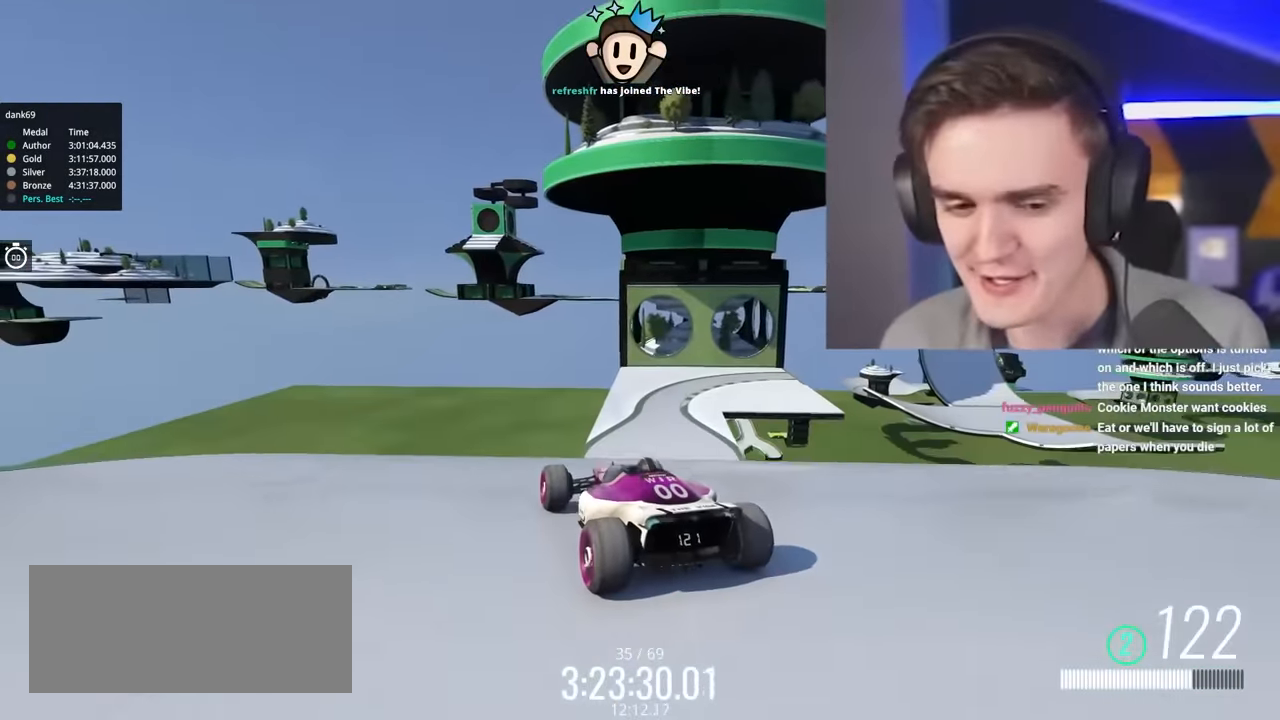
{"keys": ["up"], "events": [[216, "right", "down"], [266, "right", "up"]]}
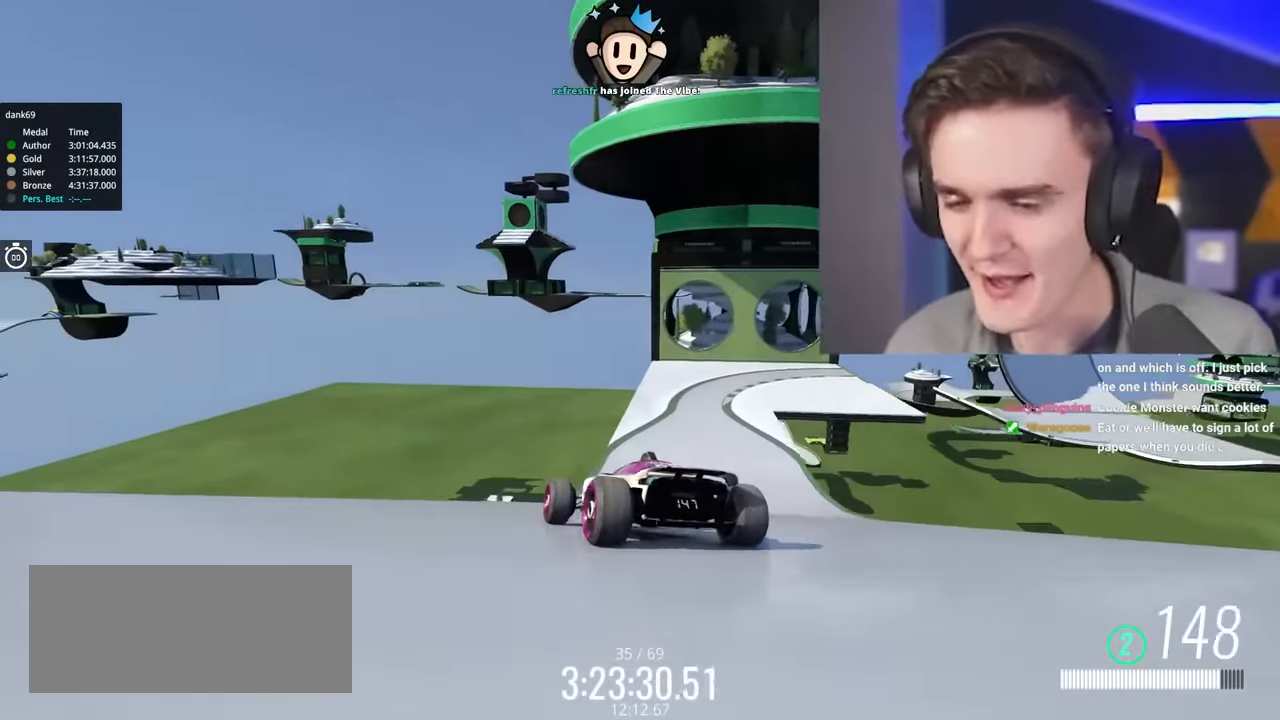
{"keys": ["up"], "events": [[267, "left", "down"], [367, "left", "up"]]}
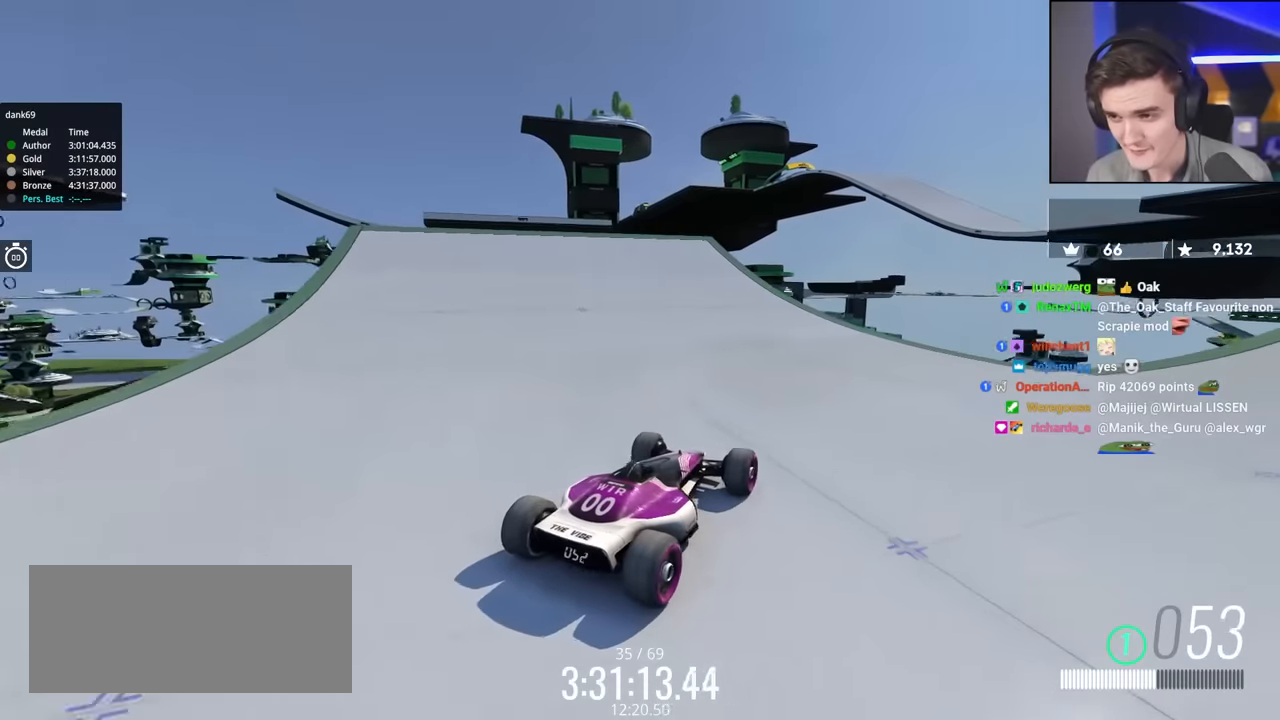
{"keys": ["up"], "events": [[50, "left", "down"], [184, "left", "up"]]}
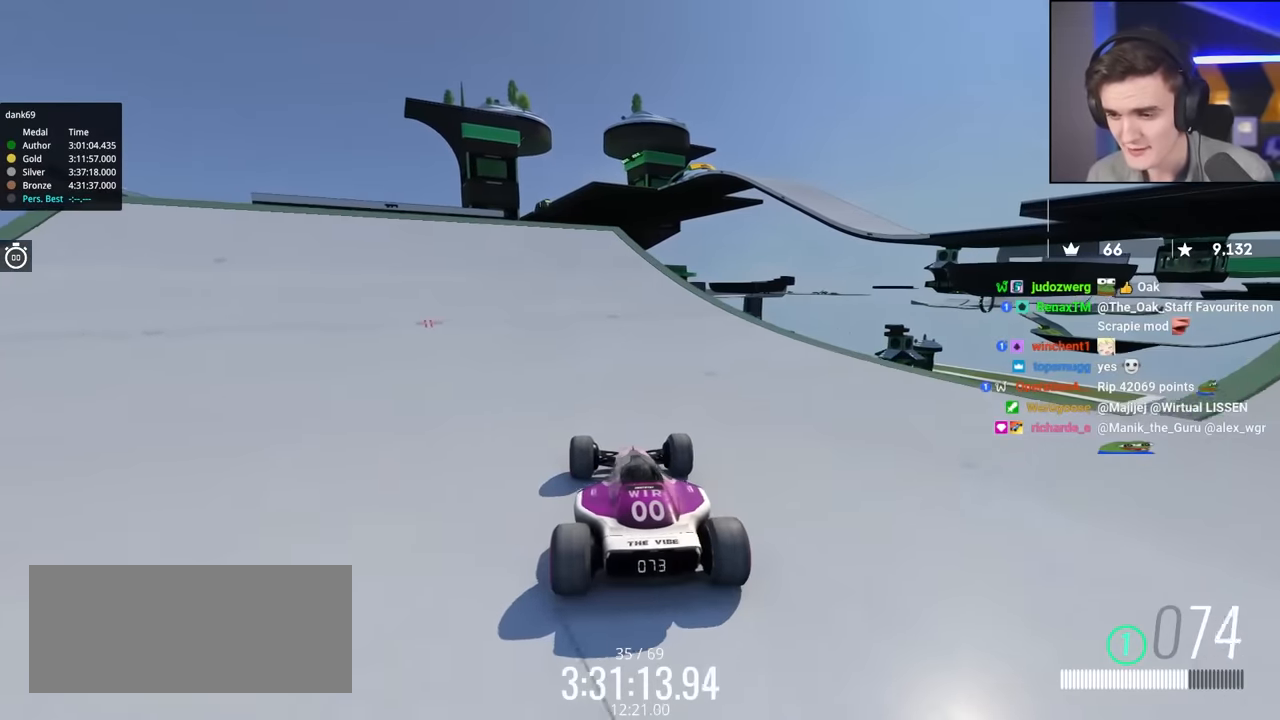
{"keys": ["left", "up"], "events": [[100, "left", "down"], [200, "left", "up"], [434, "left", "down"]]}
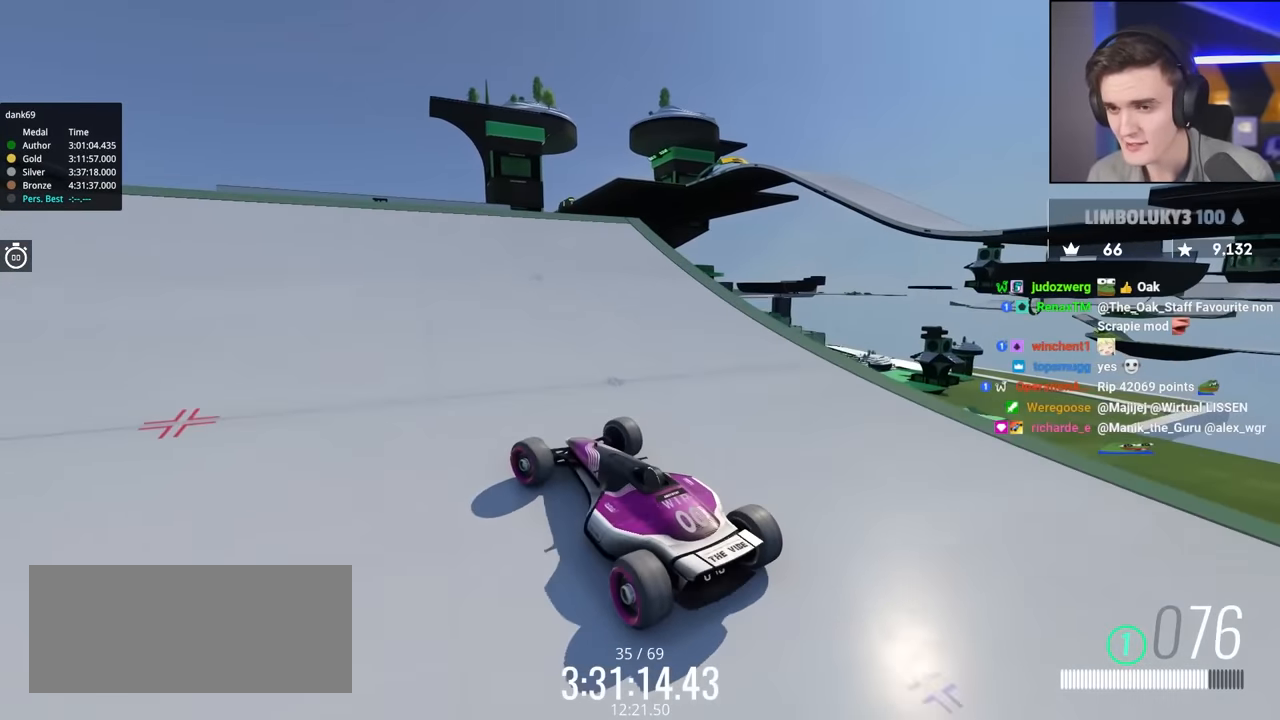
{"keys": [], "events": [[34, "left", "up"], [84, "up", "up"]]}
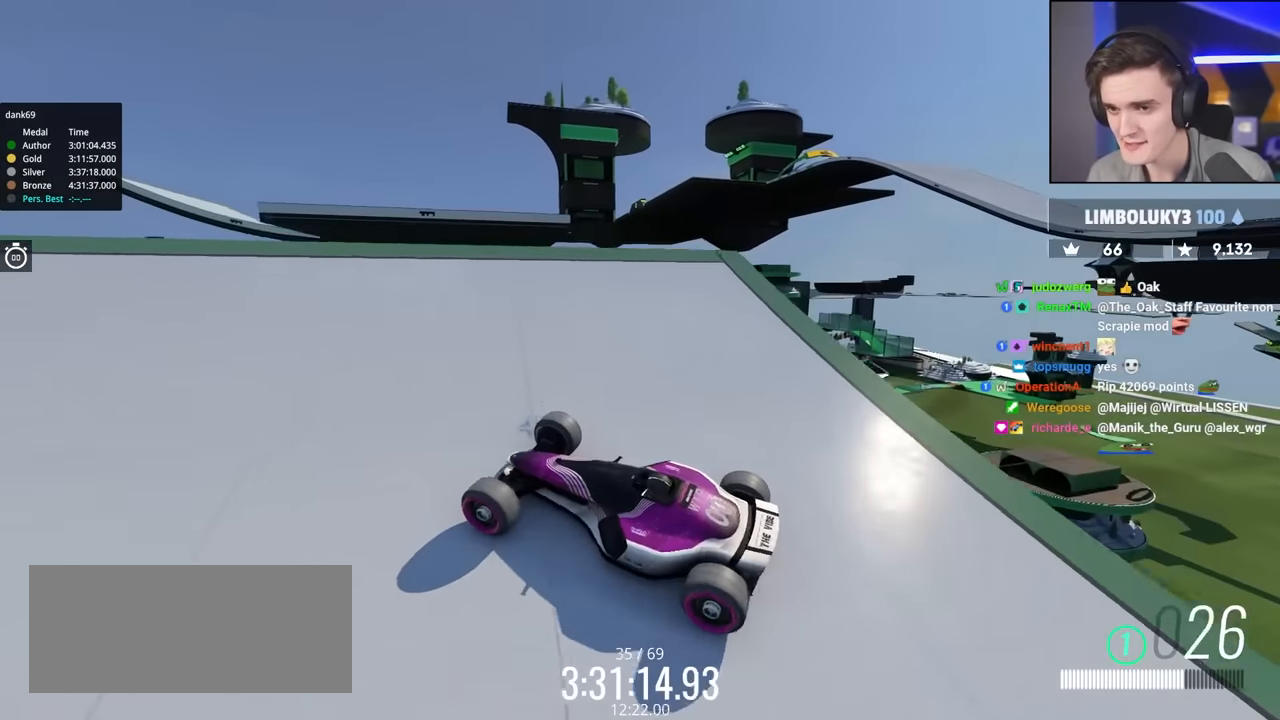
{"keys": ["brake", "up"], "events": [[184, "left", "down"], [234, "brake", "down"], [334, "up", "down"], [417, "left", "up"]]}
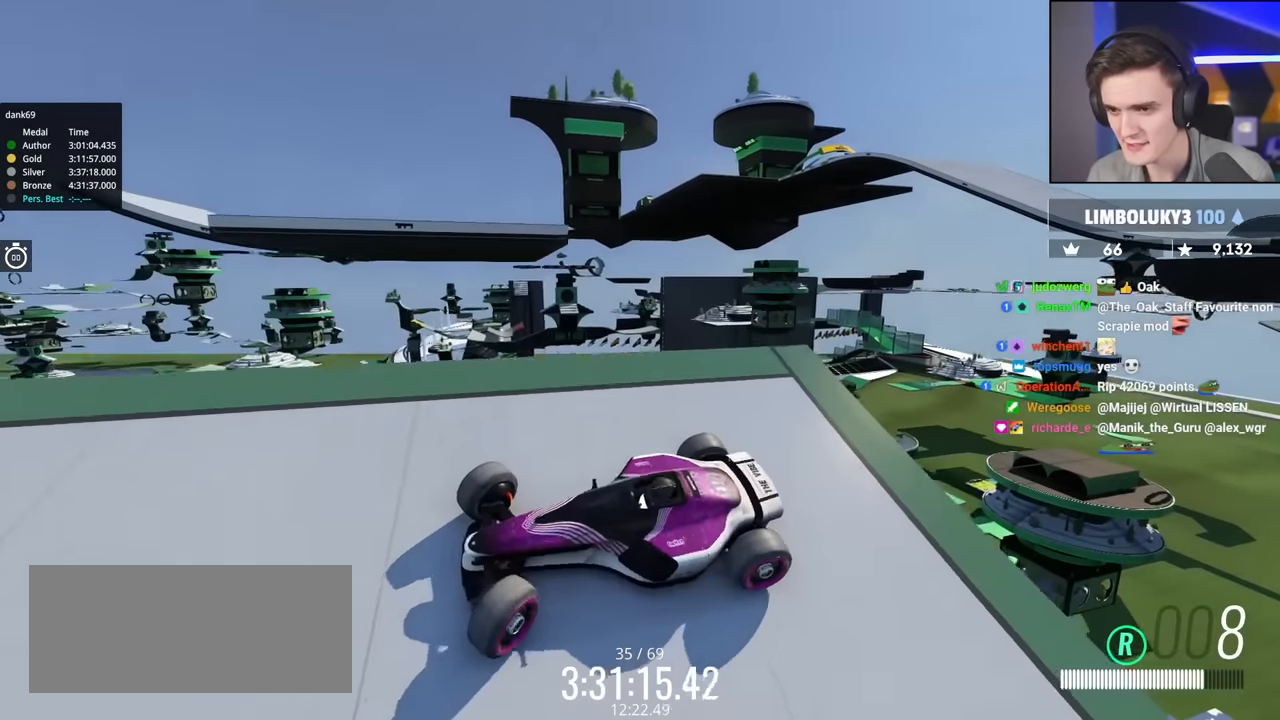
{"keys": ["up"], "events": [[17, "brake", "up"]]}
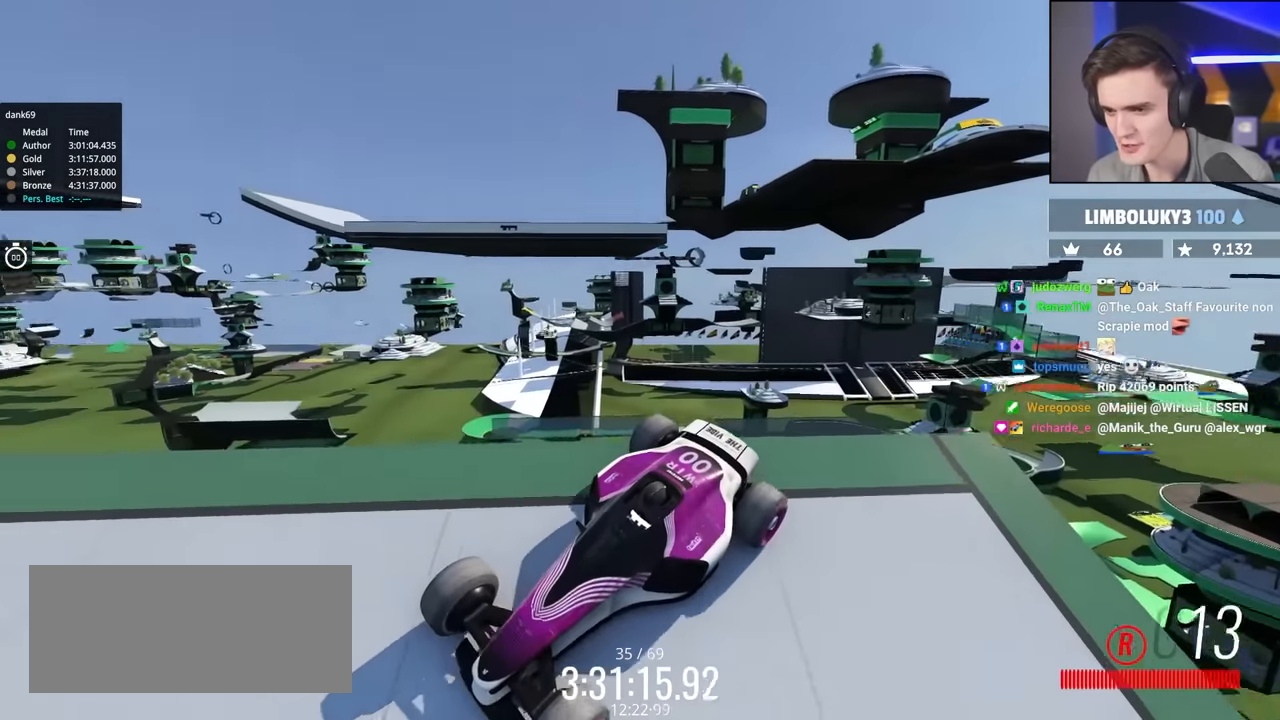
{"keys": ["up"], "events": []}
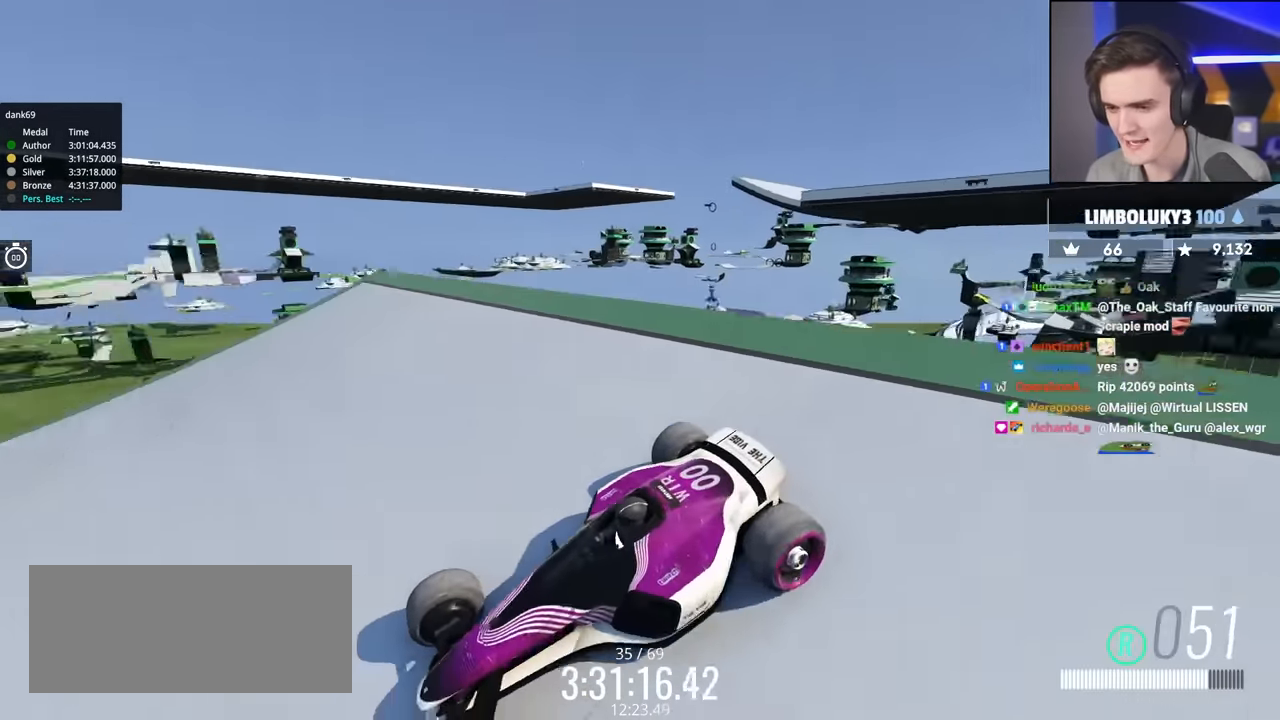
{"keys": ["up"], "events": [[100, "right", "down"], [184, "right", "up"]]}
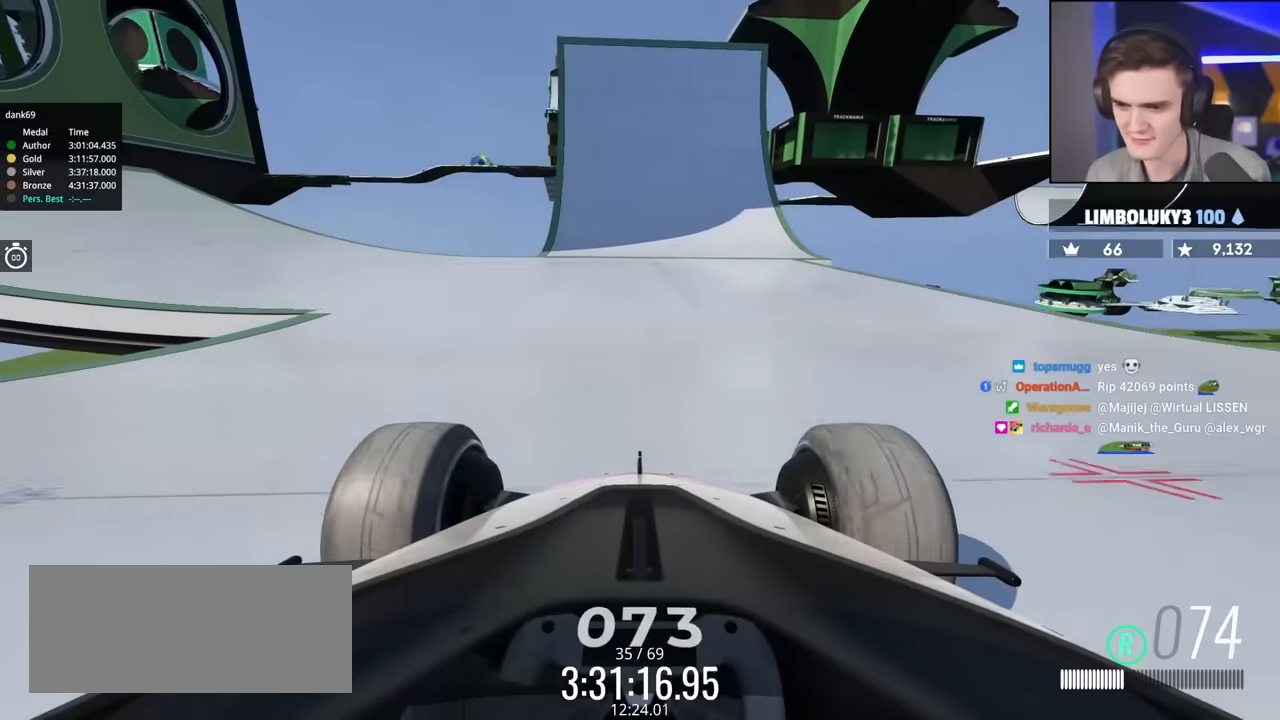
{"keys": ["up"], "events": [[200, "right", "down"], [250, "right", "up"]]}
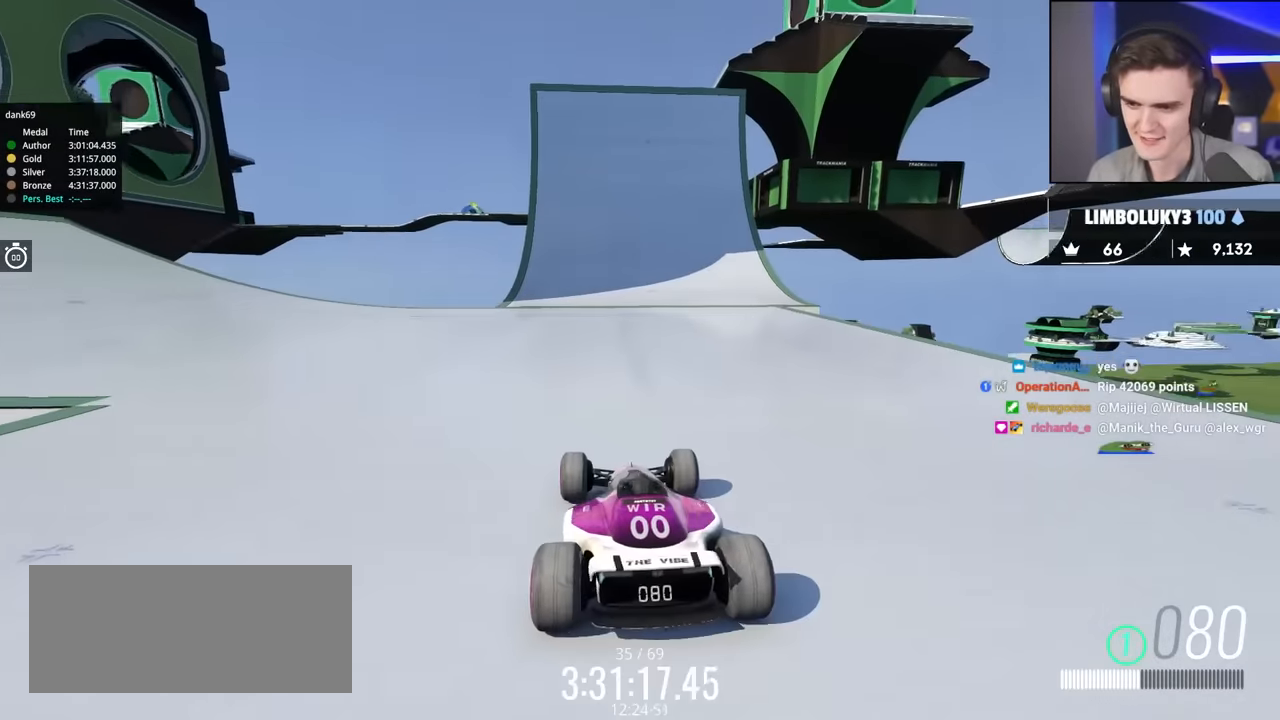
{"keys": ["left", "up"], "events": [[500, "left", "down"]]}
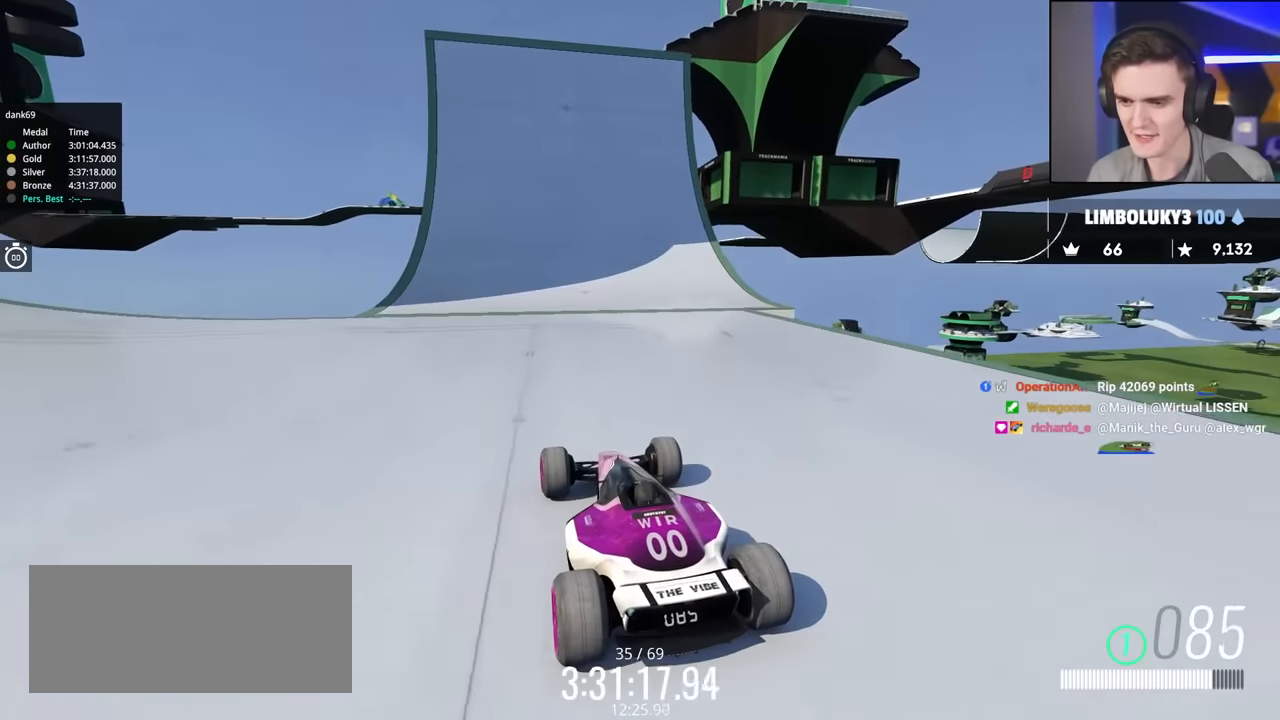
{"keys": ["brake", "left", "up"], "events": [[50, "up", "up"], [100, "brake", "down"], [283, "up", "down"]]}
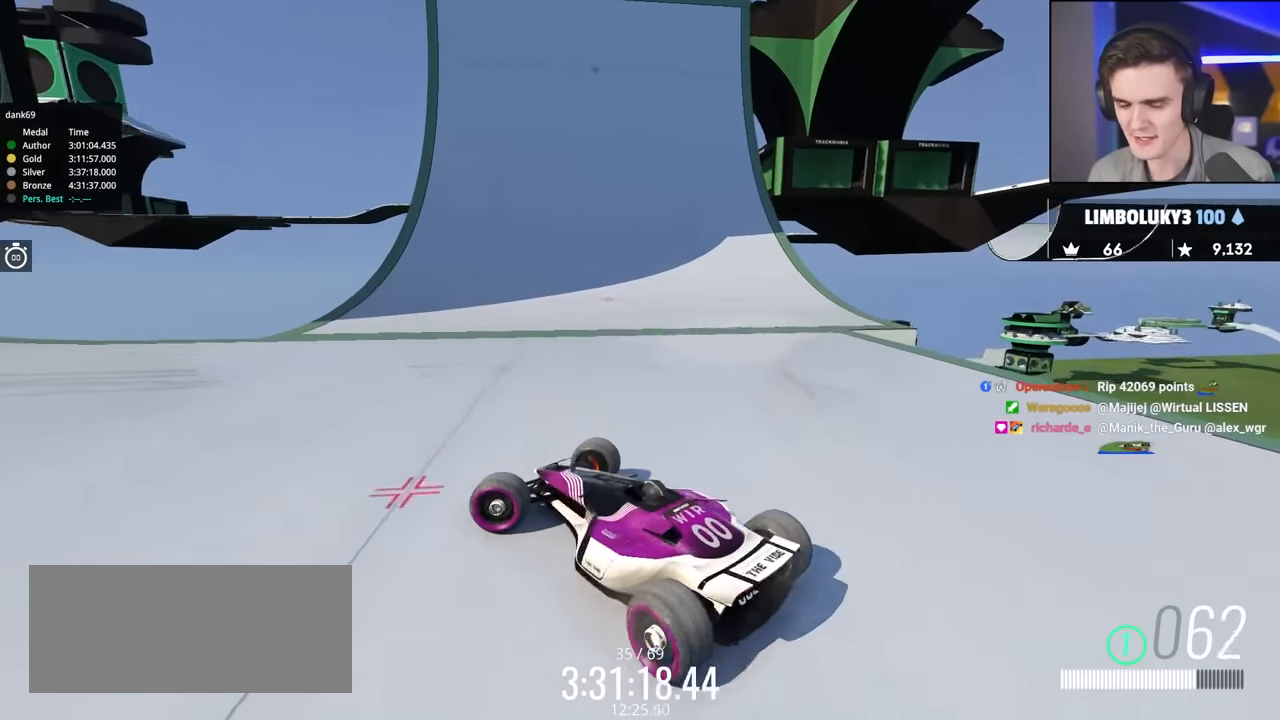
{"keys": ["brake", "left", "up"], "events": [[150, "up", "up"], [300, "up", "down"]]}
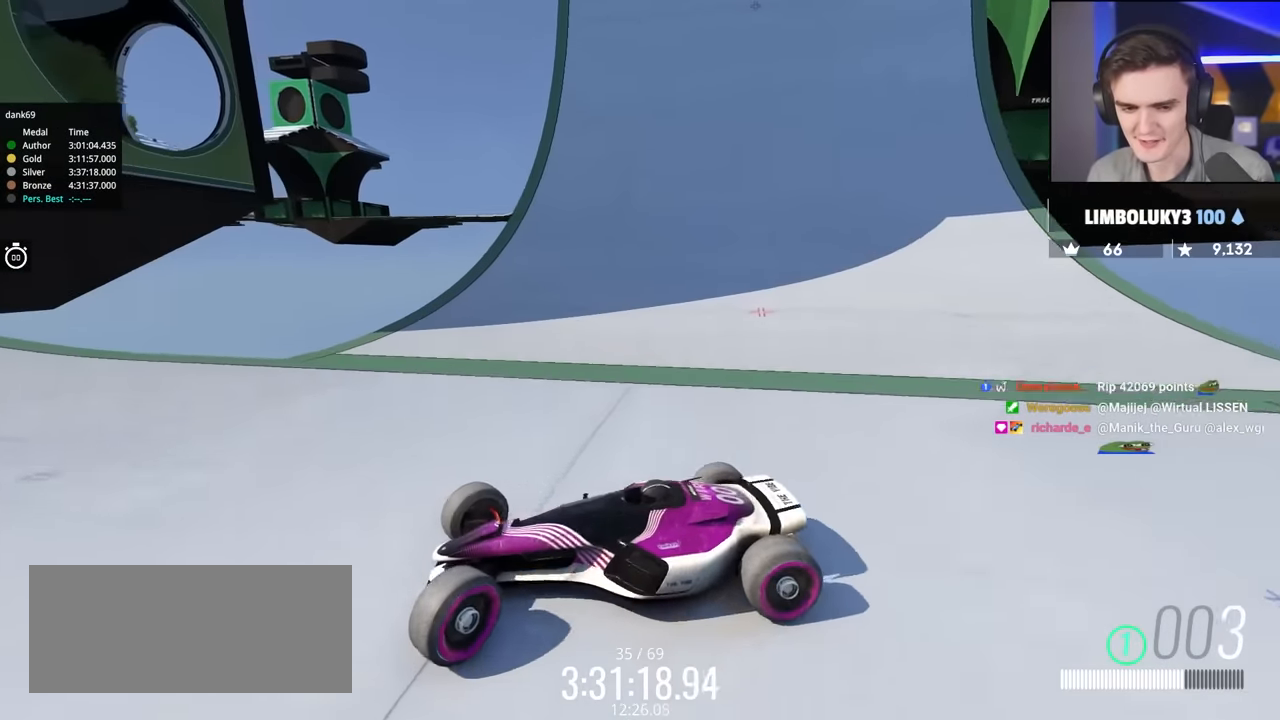
{"keys": ["up"], "events": [[33, "left", "up"], [83, "right", "down"], [133, "brake", "up"], [217, "right", "up"]]}
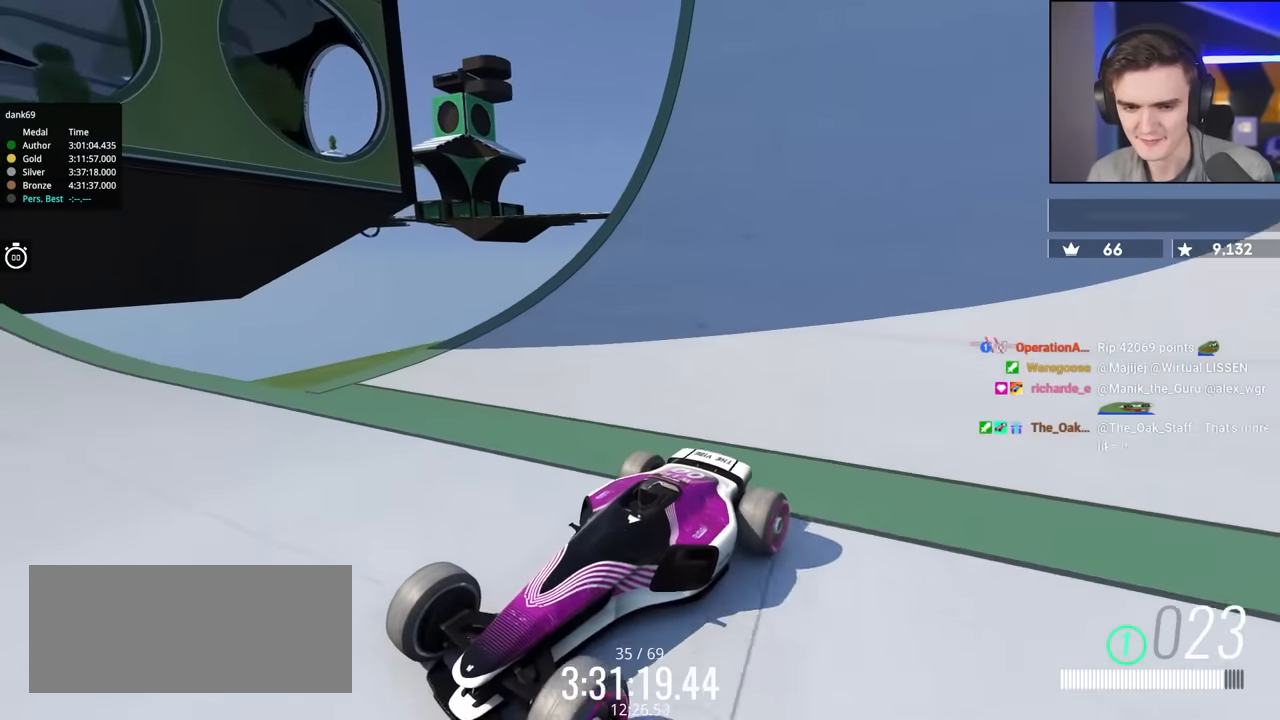
{"keys": ["right", "up"], "events": [[133, "right", "down"]]}
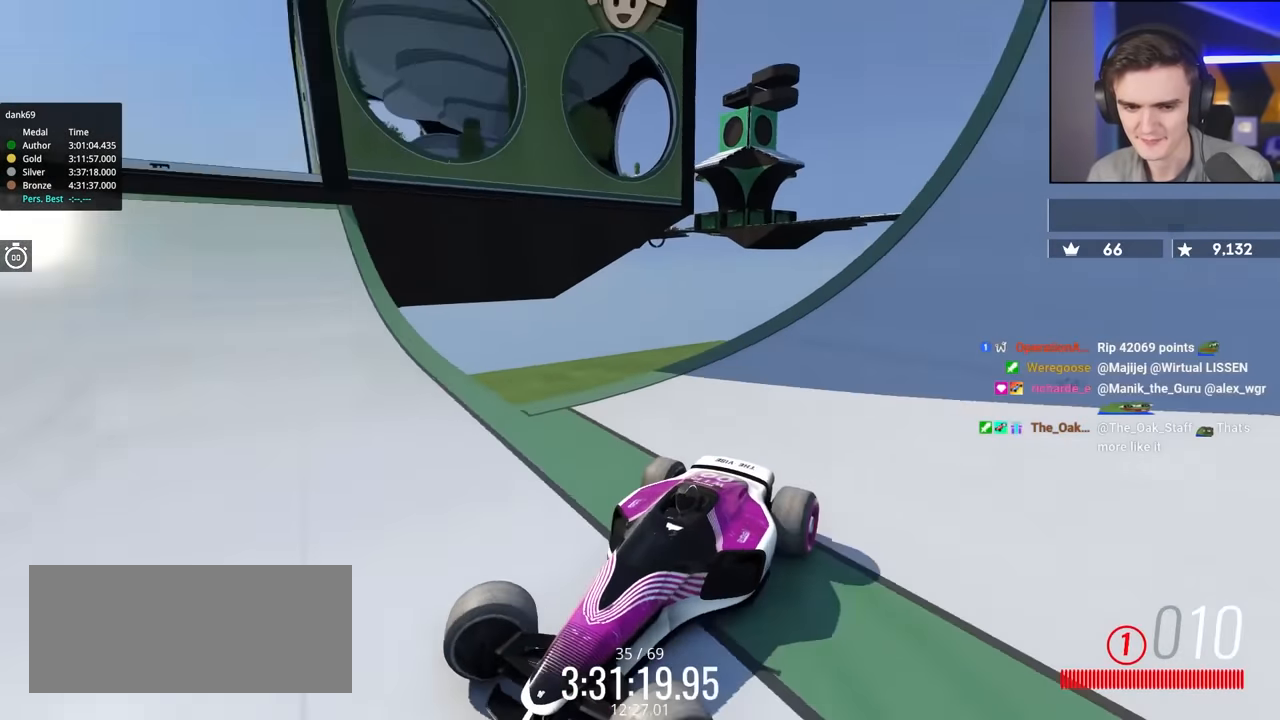
{"keys": ["up"], "events": [[300, "up", "up"], [350, "up", "down"], [383, "right", "up"]]}
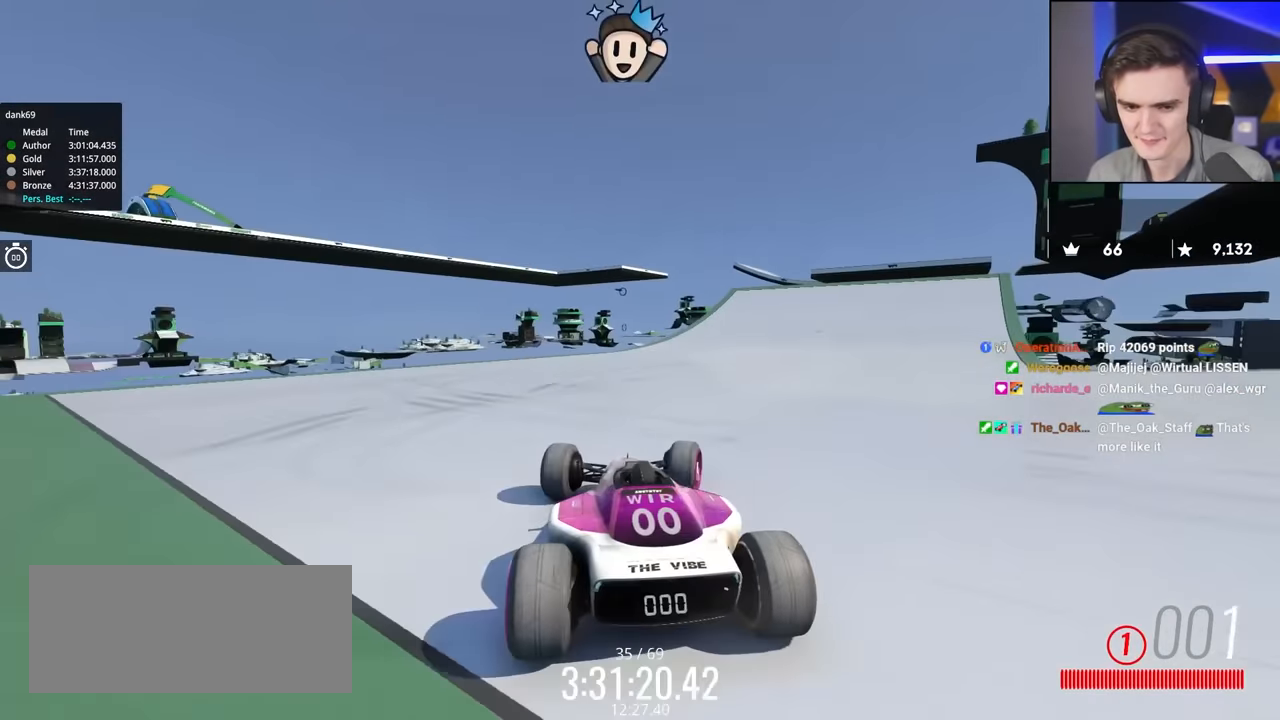
{"keys": ["right"], "events": [[167, "right", "down"], [167, "up", "up"], [317, "up", "down"], [500, "up", "up"]]}
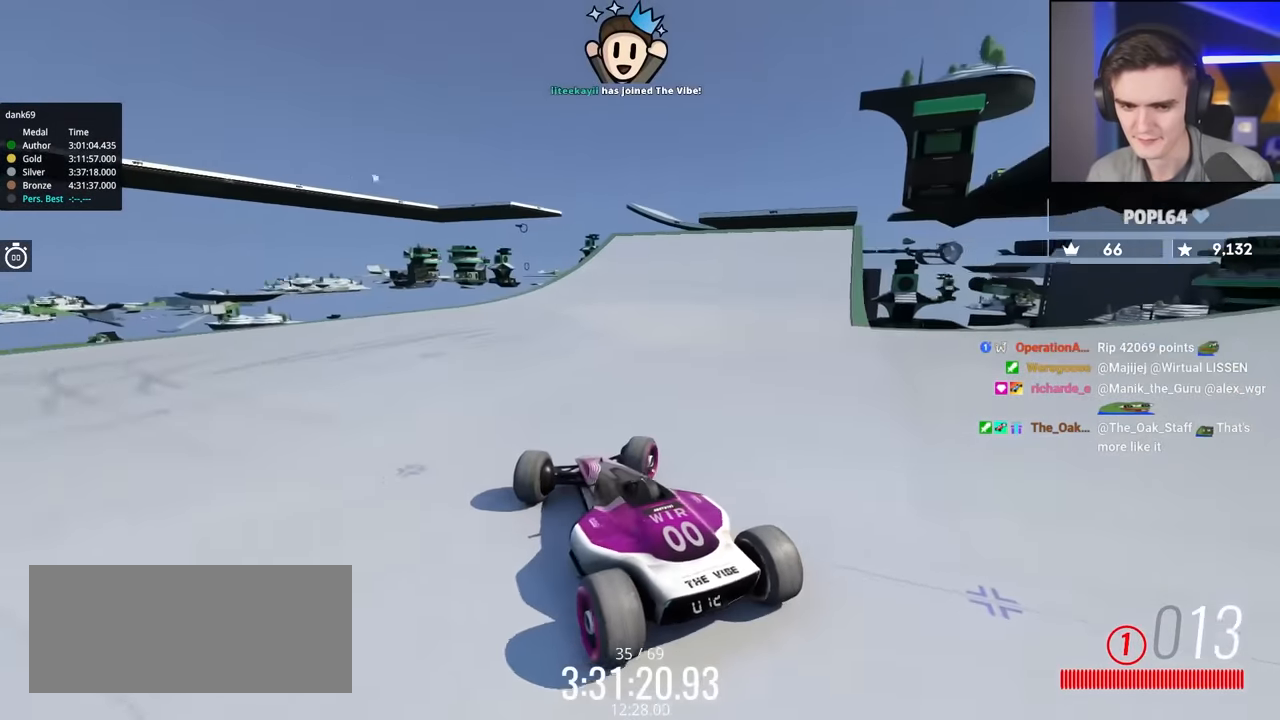
{"keys": ["left", "up"], "events": [[233, "up", "down"], [317, "right", "up"], [467, "left", "down"]]}
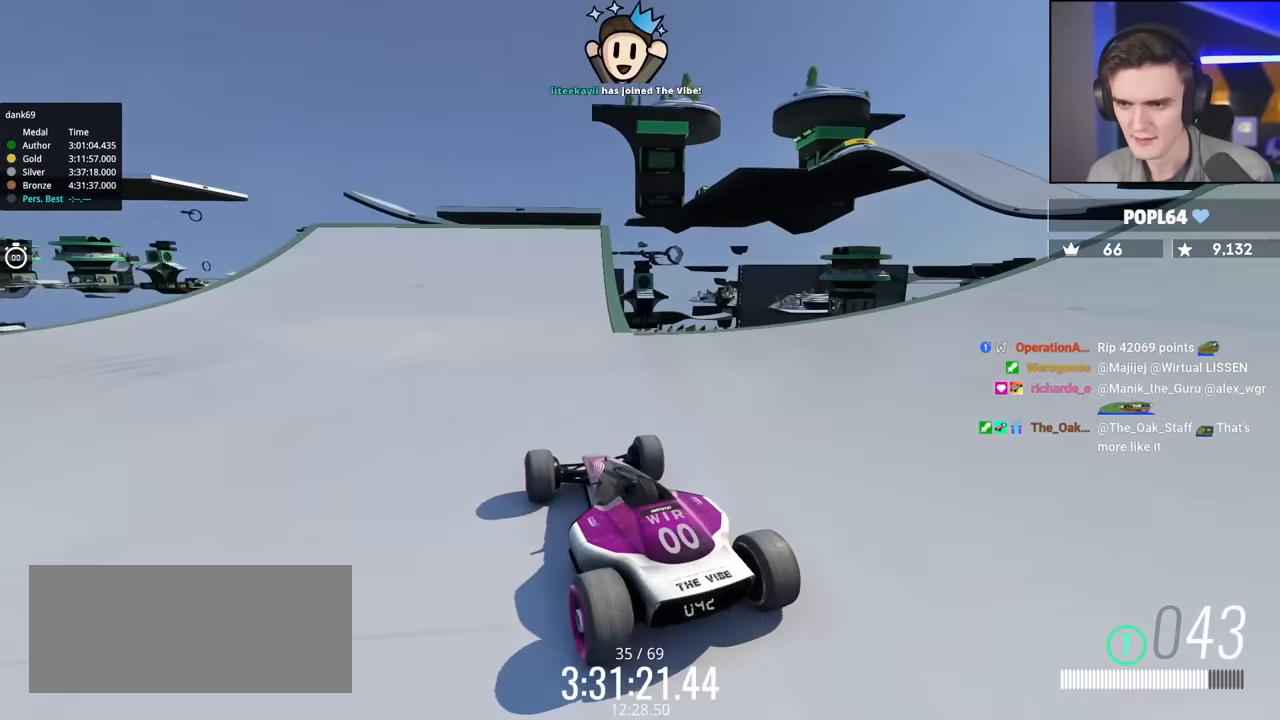
{"keys": ["left", "up"], "events": []}
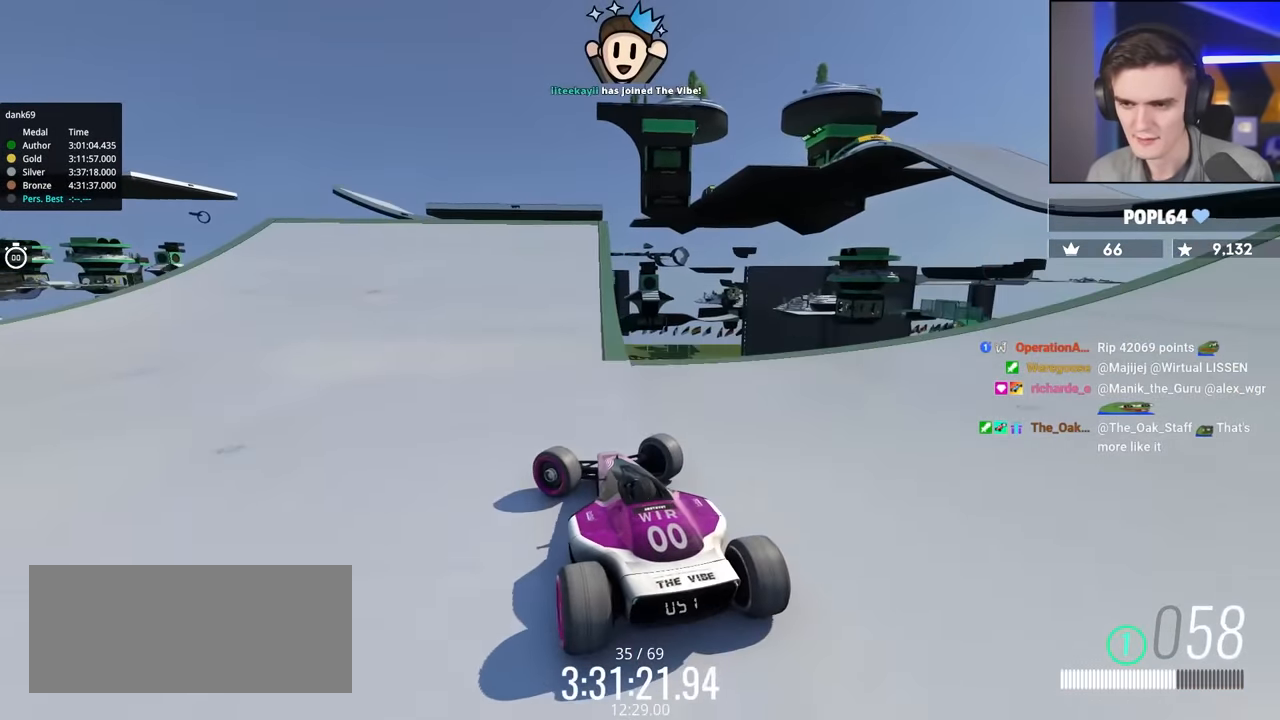
{"keys": ["right", "up"], "events": [[33, "left", "up"], [133, "right", "down"]]}
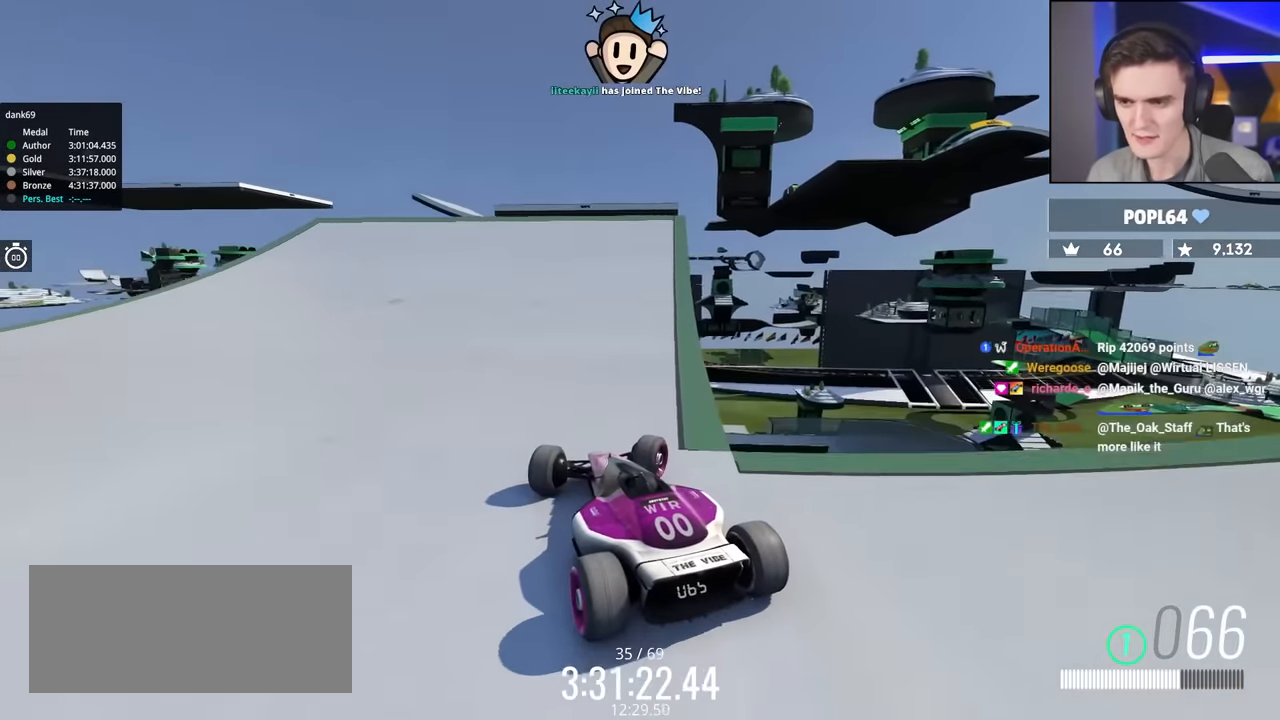
{"keys": [], "events": [[133, "right", "up"], [233, "left", "down"], [467, "left", "up"], [467, "up", "up"]]}
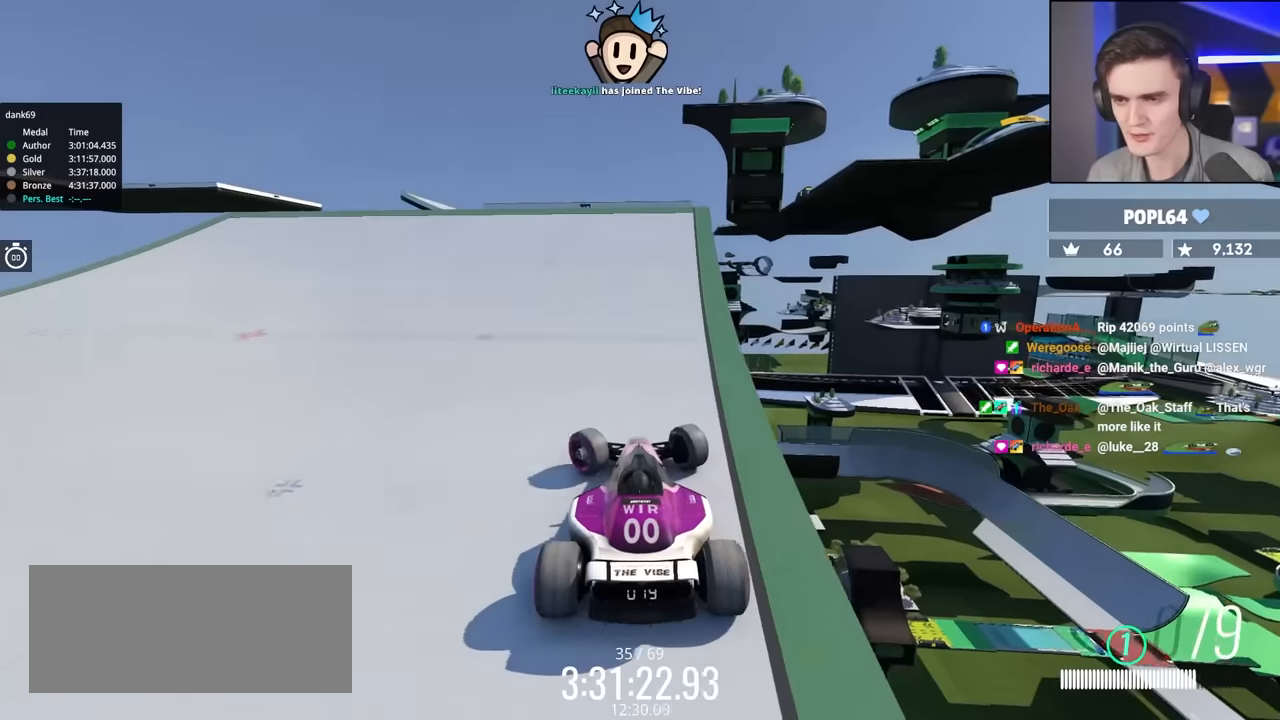
{"keys": ["up"], "events": [[150, "left", "down"], [300, "left", "up"], [483, "up", "down"]]}
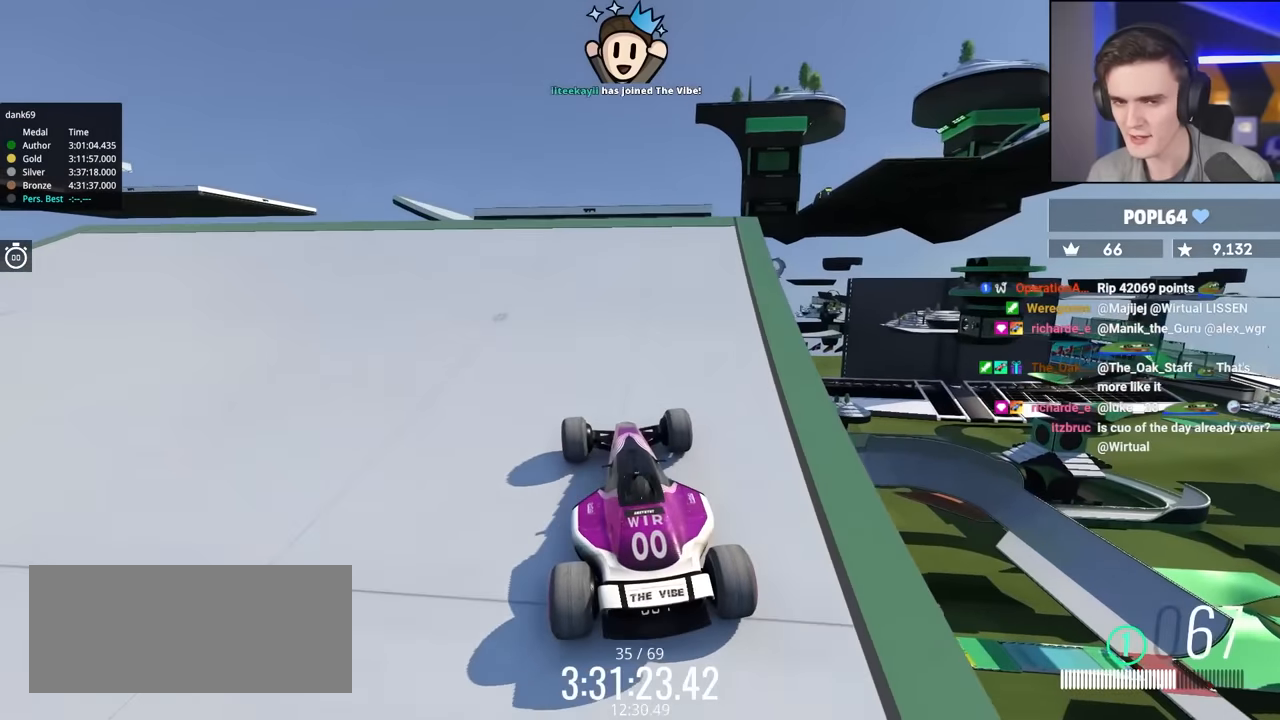
{"keys": ["left"], "events": [[117, "left", "down"], [133, "up", "up"]]}
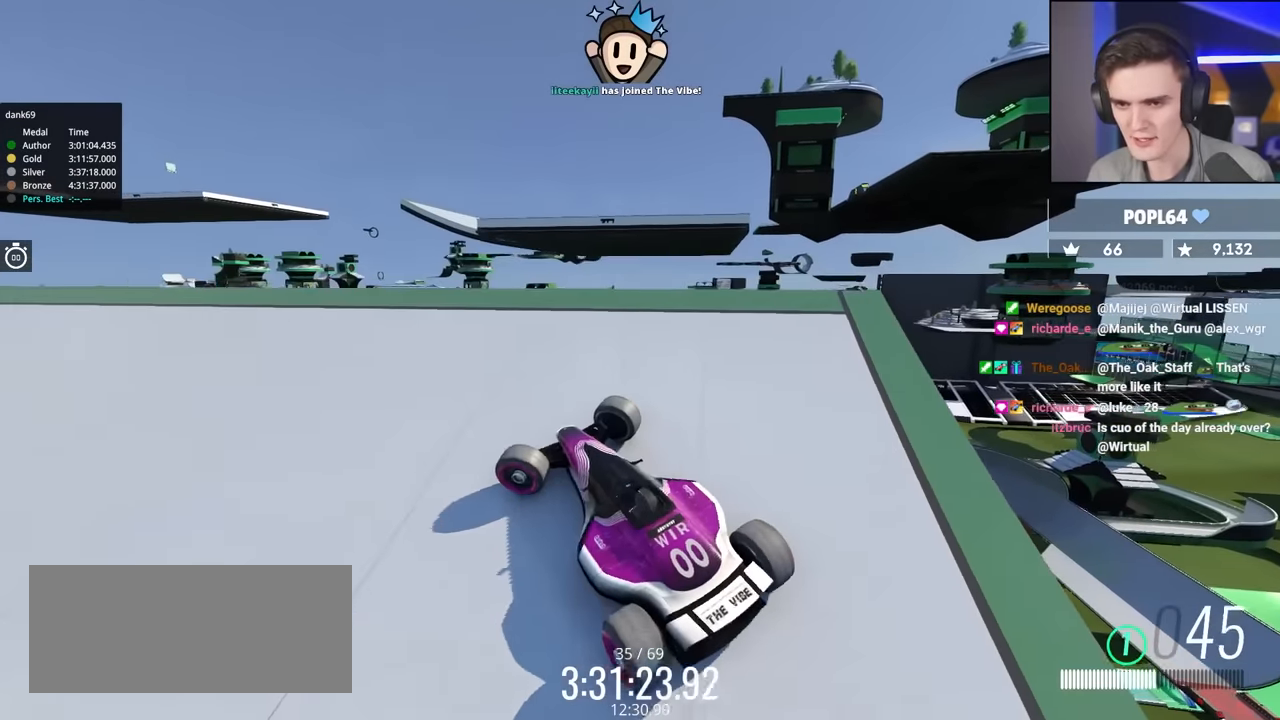
{"keys": ["up"], "events": [[383, "up", "down"], [417, "left", "up"]]}
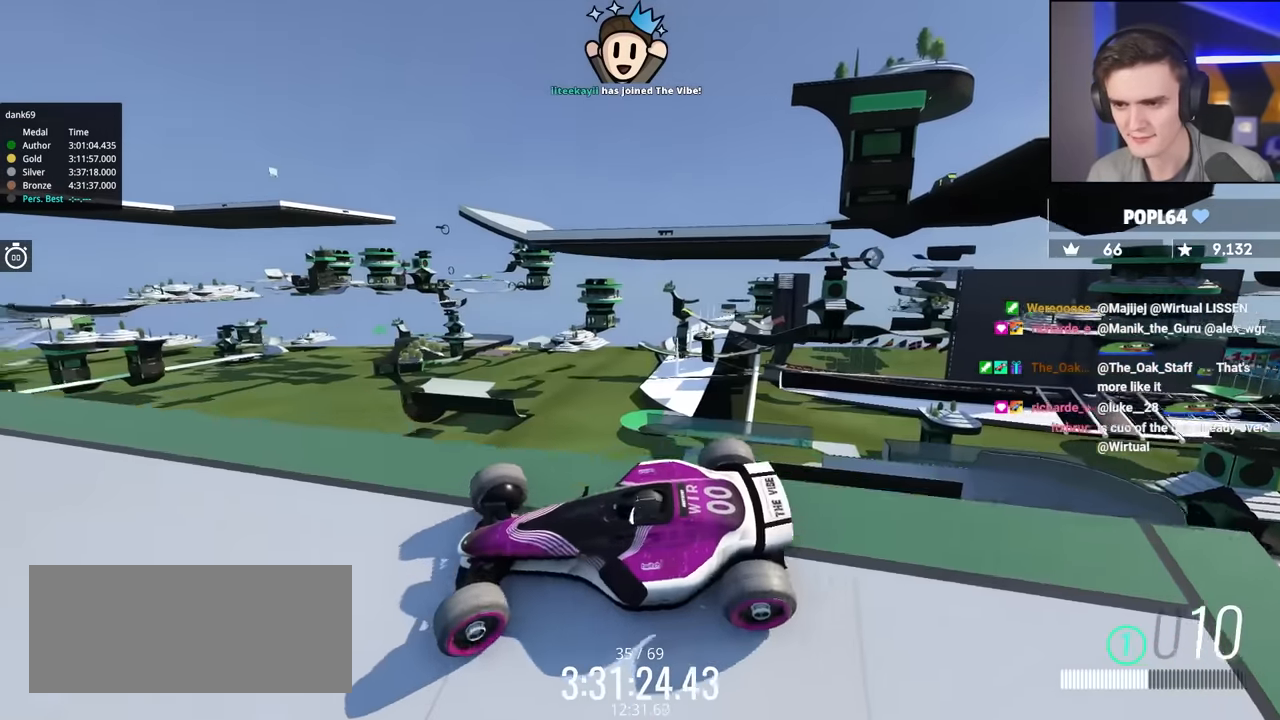
{"keys": ["right", "up"], "events": [[250, "right", "down"]]}
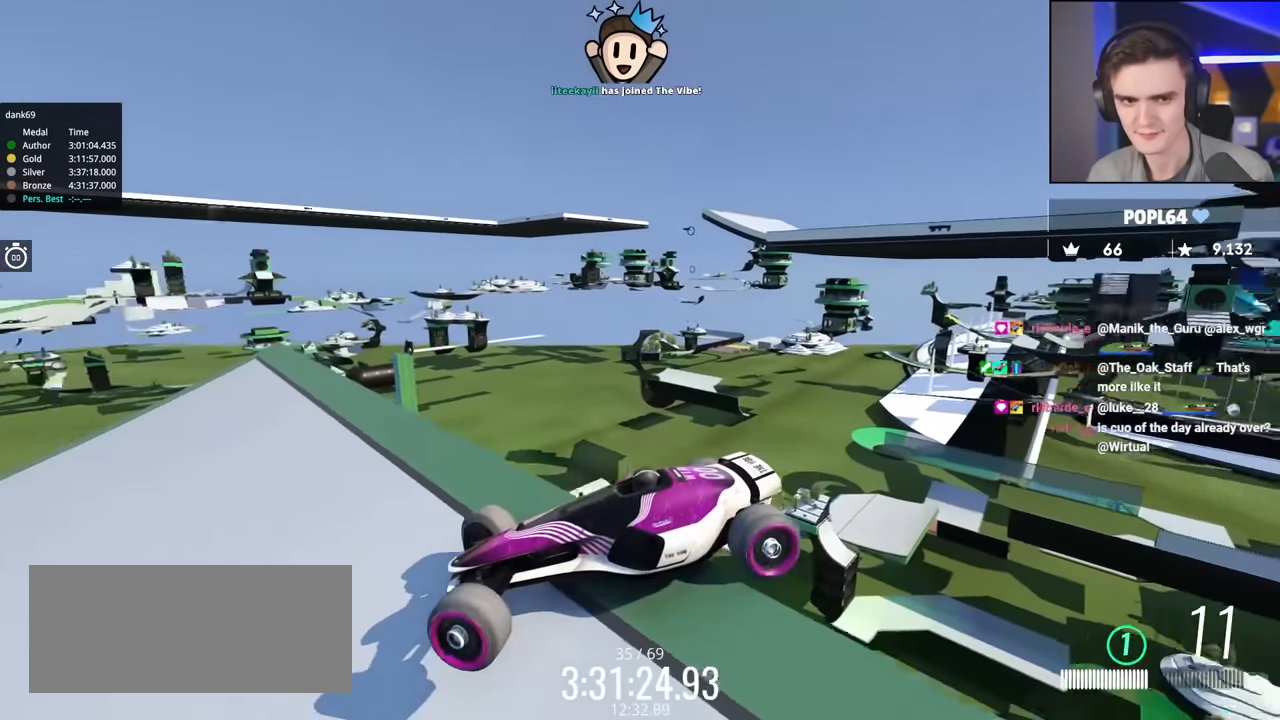
{"keys": ["right", "up"], "events": [[33, "right", "up"], [450, "right", "down"]]}